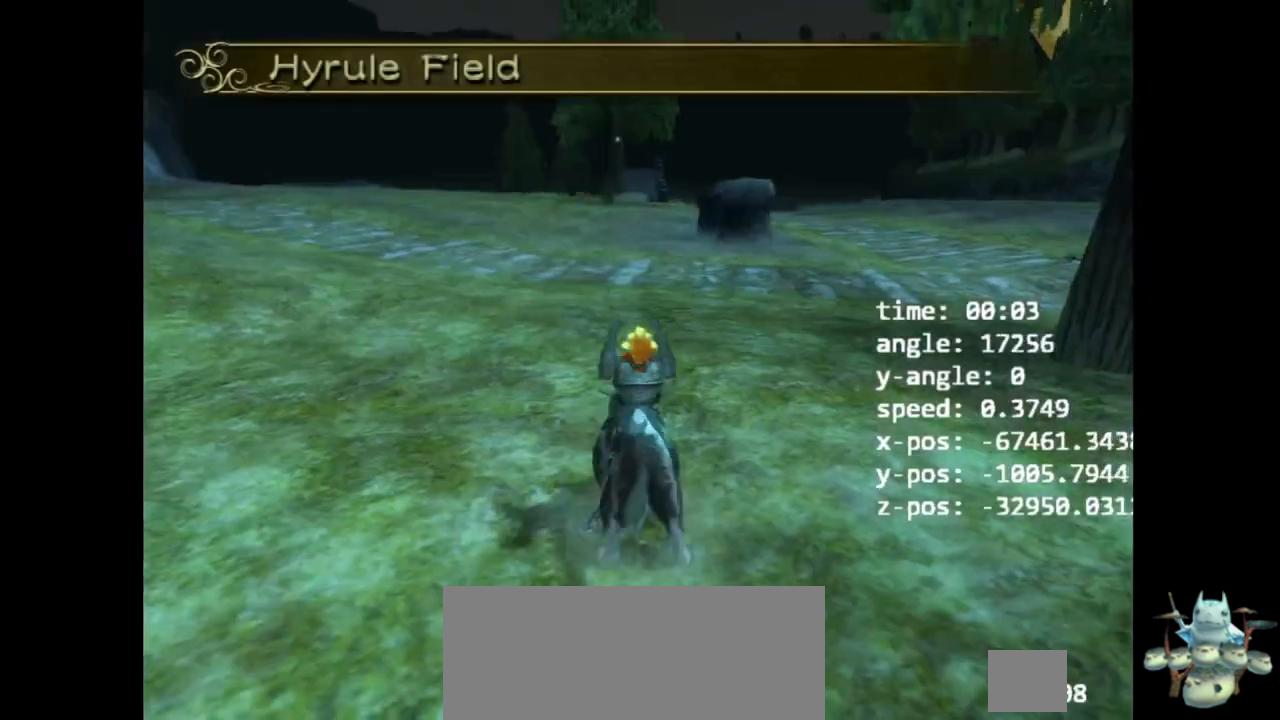
Gameplay with a controller (Nintendo layout); each line is a JSON object with the inputs held at the frame after it. "events" lists button and stick changes between this image and that frame as [ms after this image, input, new state], when the widget could be followed in between. Not read: L3 R3.
{"buttons": ["L1"], "left_stick": "center", "right_stick": "center", "events": [[100, "left_stick", "down-right"], [433, "L1", "down"], [433, "left_stick", "center"]]}
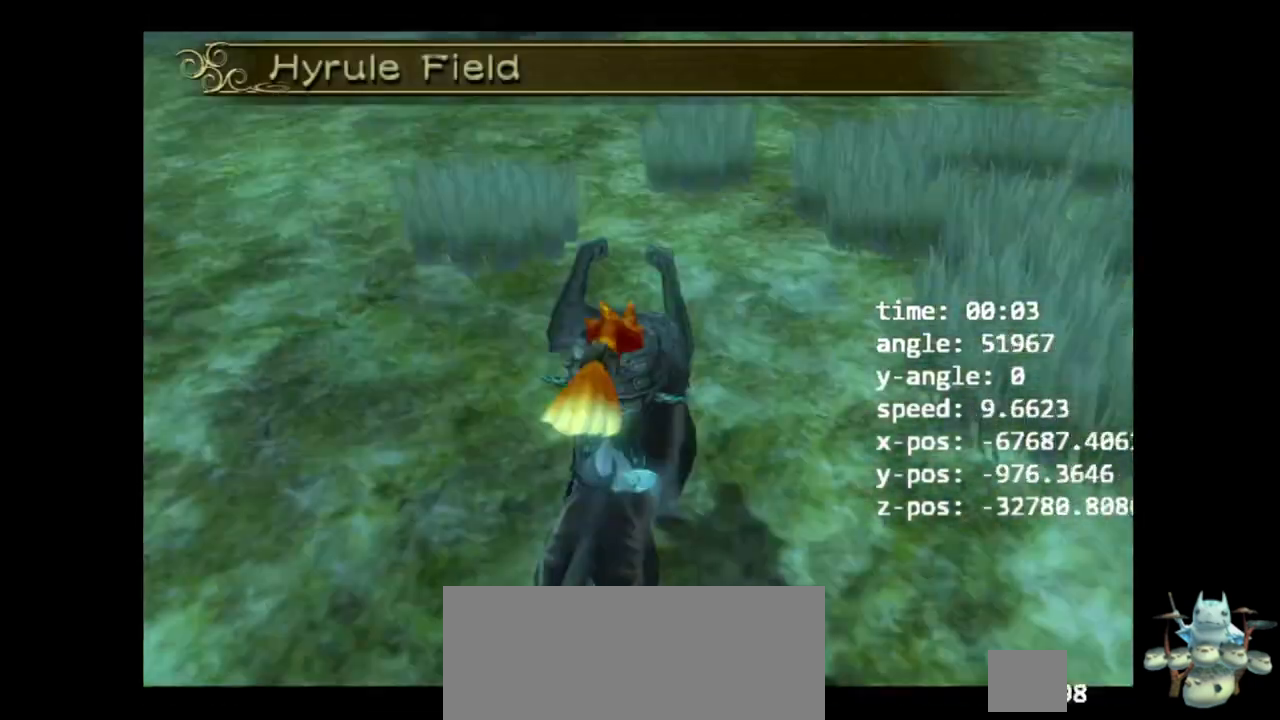
{"buttons": ["Y", "L1", "R1"], "left_stick": "center", "right_stick": "center", "events": [[267, "L1", "up"], [367, "L1", "down"], [400, "R1", "down"], [400, "Y", "down"]]}
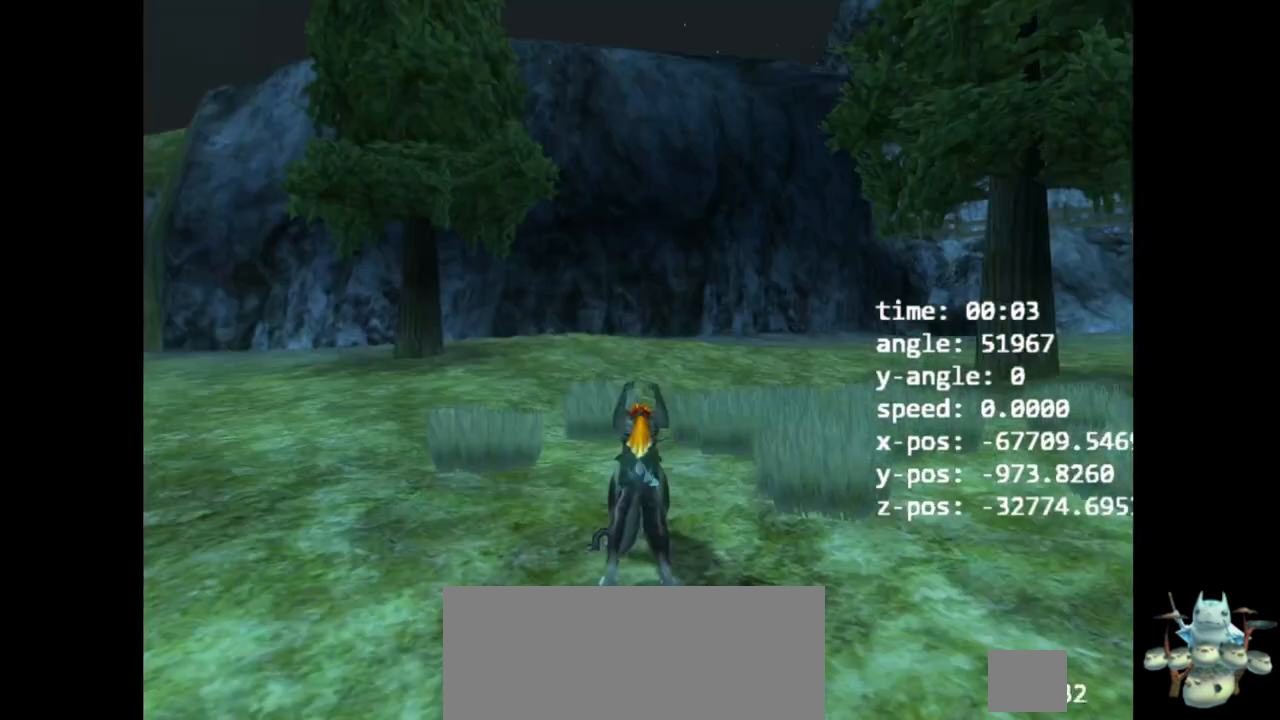
{"buttons": ["Z"], "left_stick": "up-right", "right_stick": "up", "events": [[100, "L1", "up"], [100, "R1", "up"], [100, "Y", "up"], [200, "left_stick", "up"], [233, "B", "down"], [300, "B", "up"], [300, "Z", "down"], [467, "left_stick", "up-right"], [467, "right_stick", "up"]]}
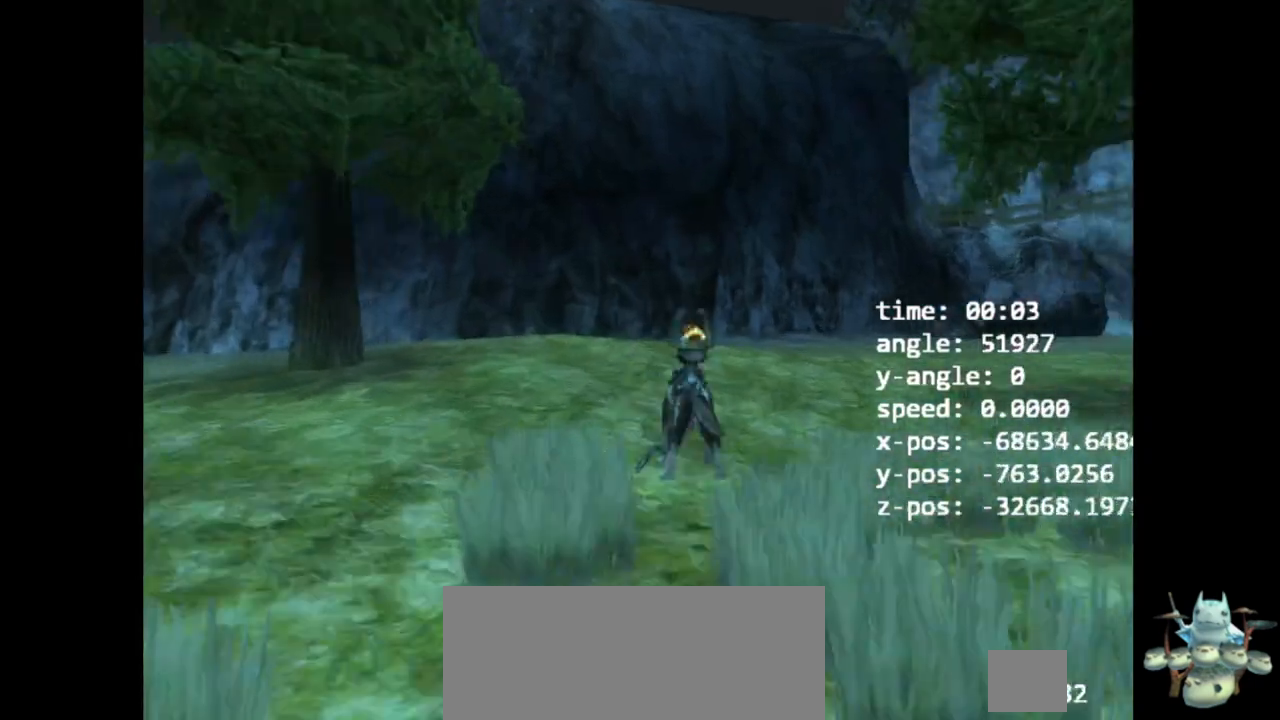
{"buttons": ["Z"], "left_stick": "up-right", "right_stick": "up", "events": [[67, "right_stick", "up-right"], [233, "right_stick", "up"]]}
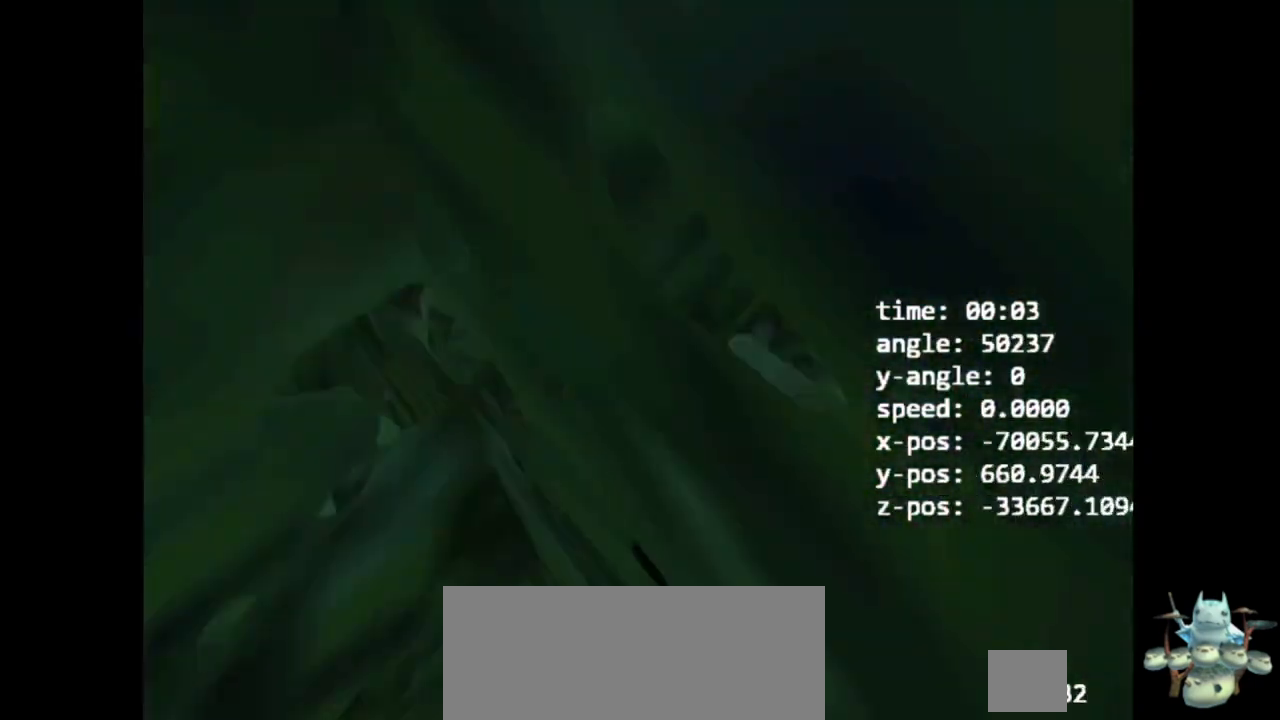
{"buttons": ["Z"], "left_stick": "up-right", "right_stick": "center", "events": [[133, "right_stick", "center"]]}
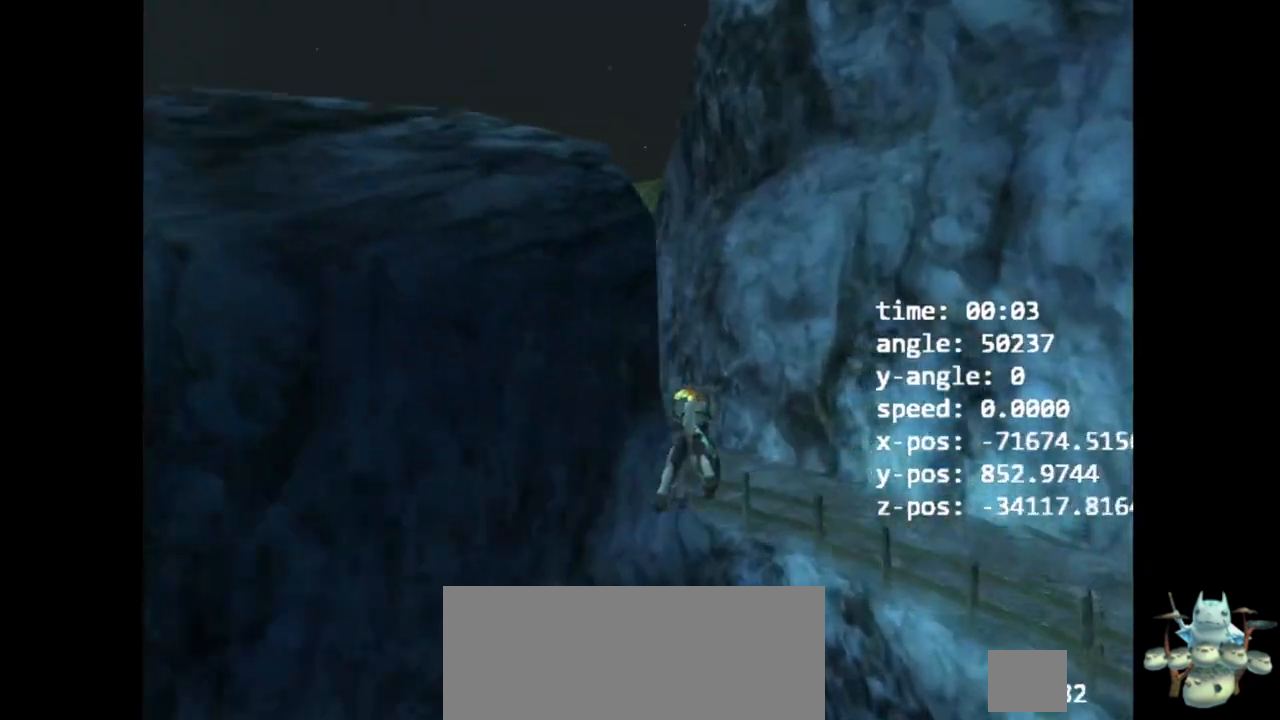
{"buttons": ["Z"], "left_stick": "up", "right_stick": "up", "events": [[67, "left_stick", "up"], [500, "right_stick", "up"]]}
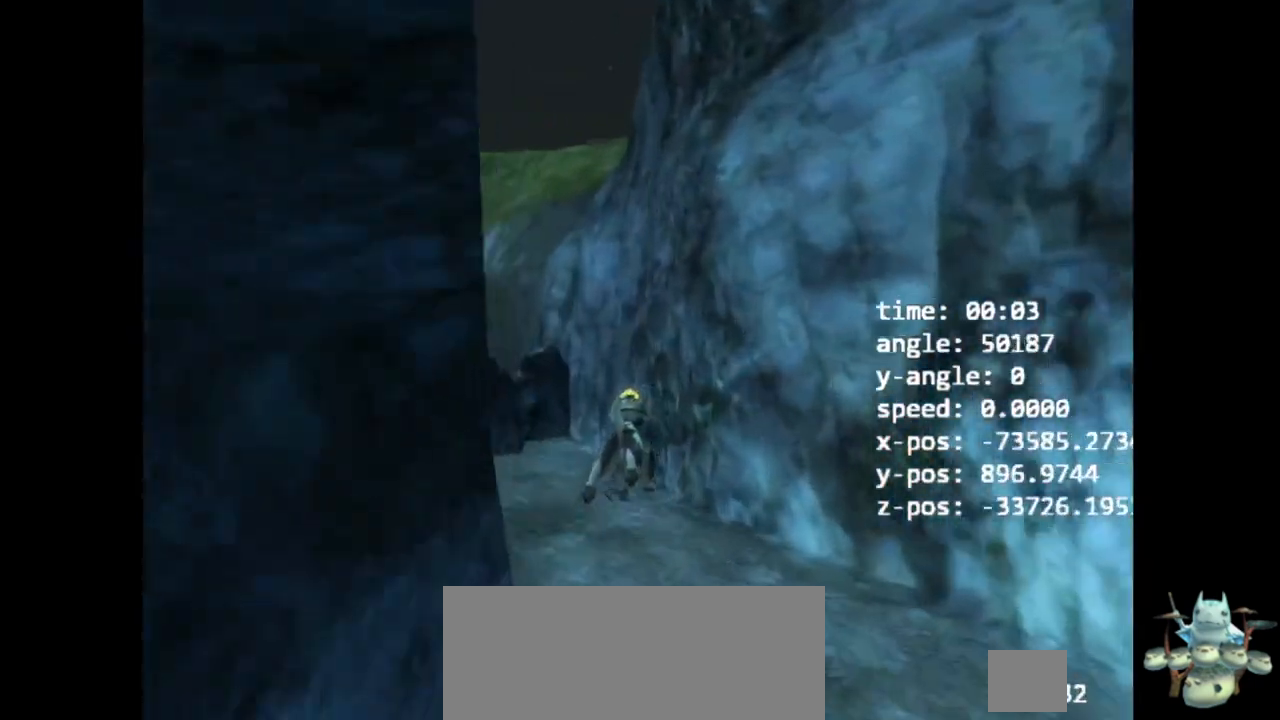
{"buttons": ["Z"], "left_stick": "up-left", "right_stick": "up", "events": [[233, "left_stick", "up-left"], [400, "B", "down"], [467, "B", "up"]]}
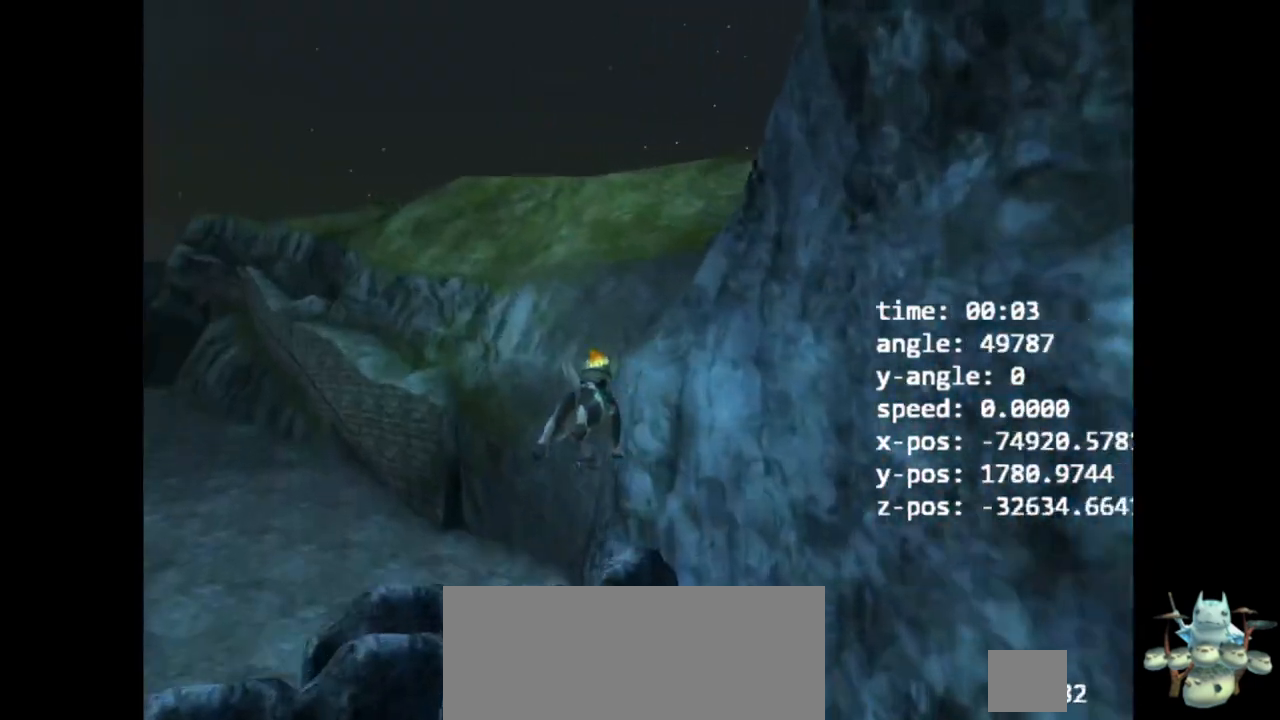
{"buttons": ["Z"], "left_stick": "up-left", "right_stick": "center", "events": [[67, "right_stick", "center"]]}
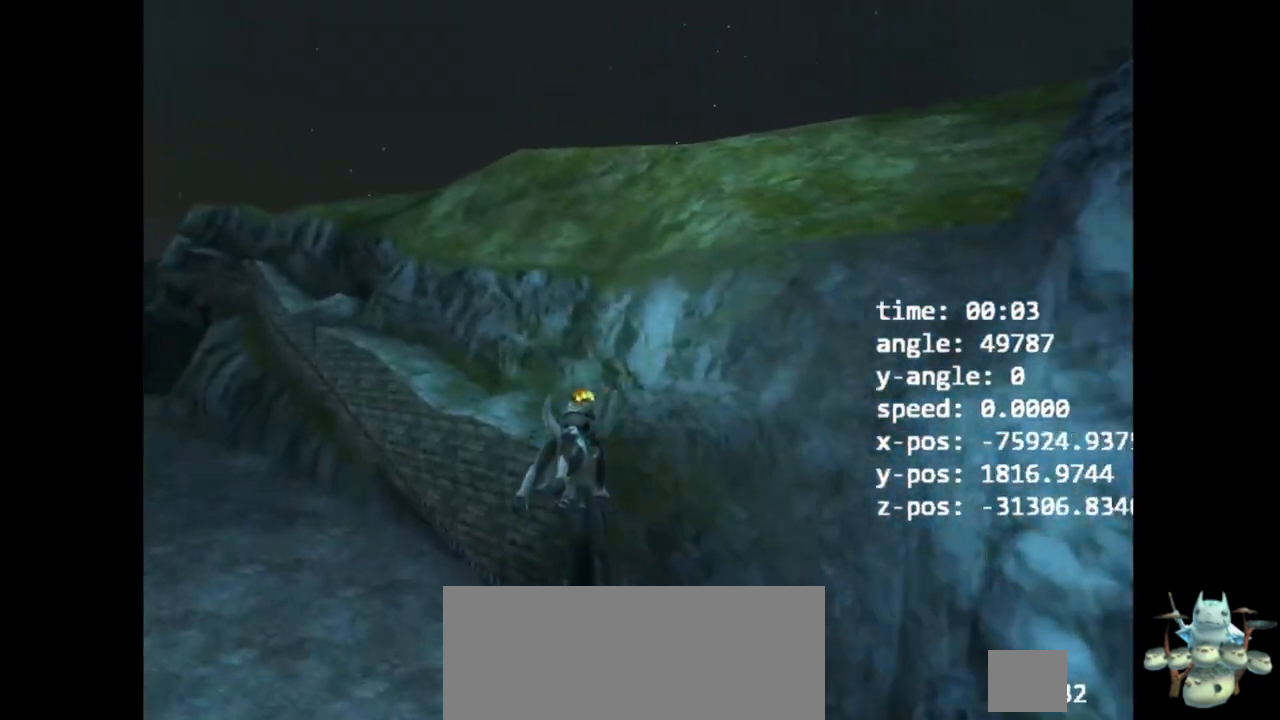
{"buttons": ["R1"], "left_stick": "center", "right_stick": "center", "events": [[200, "Z", "up"], [267, "left_stick", "center"], [300, "L1", "down"], [333, "R1", "down"], [333, "Y", "down"], [500, "L1", "up"], [500, "Y", "up"]]}
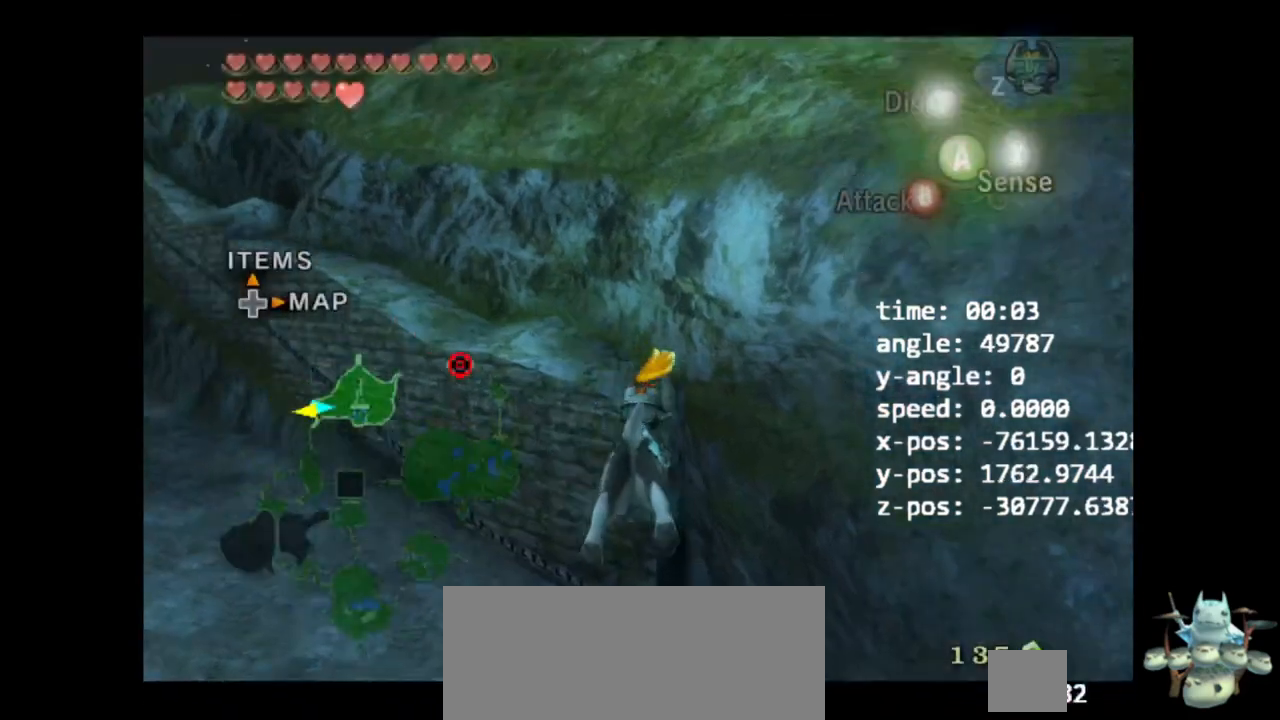
{"buttons": [], "left_stick": "right", "right_stick": "left", "events": [[33, "R1", "up"], [433, "left_stick", "right"], [433, "right_stick", "left"]]}
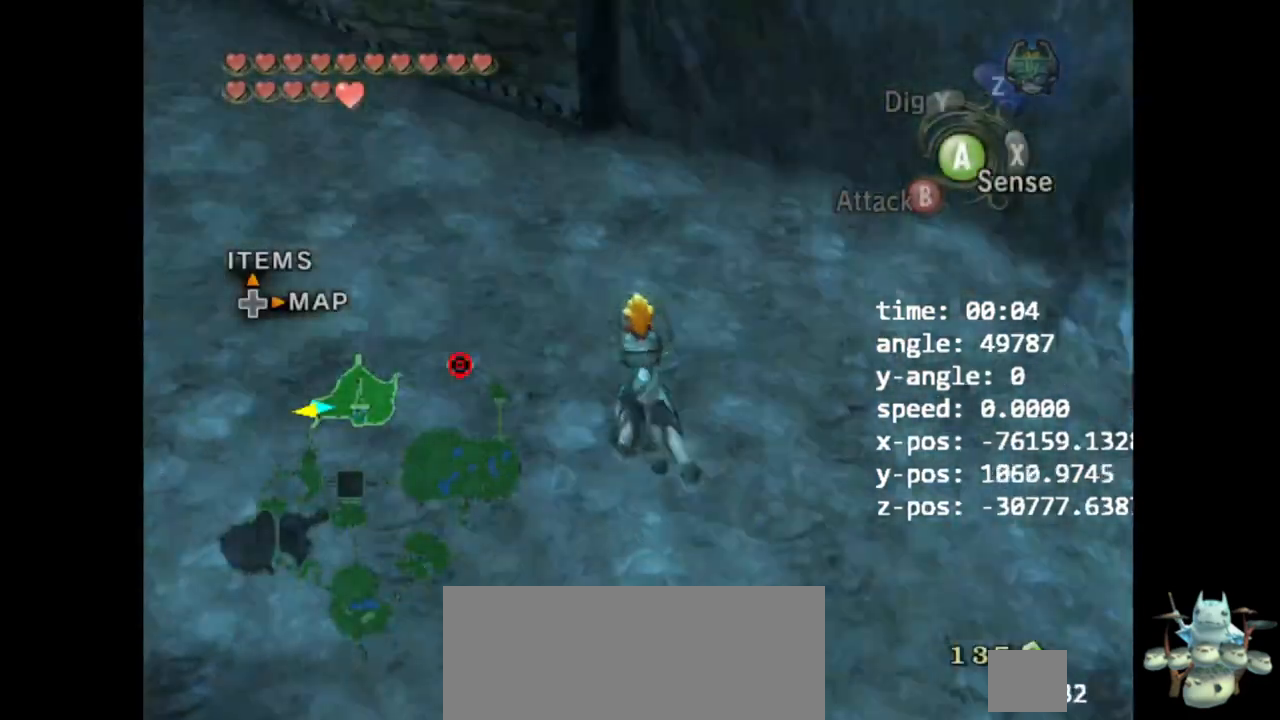
{"buttons": [], "left_stick": "center", "right_stick": "center", "events": [[333, "right_stick", "center"], [433, "left_stick", "center"]]}
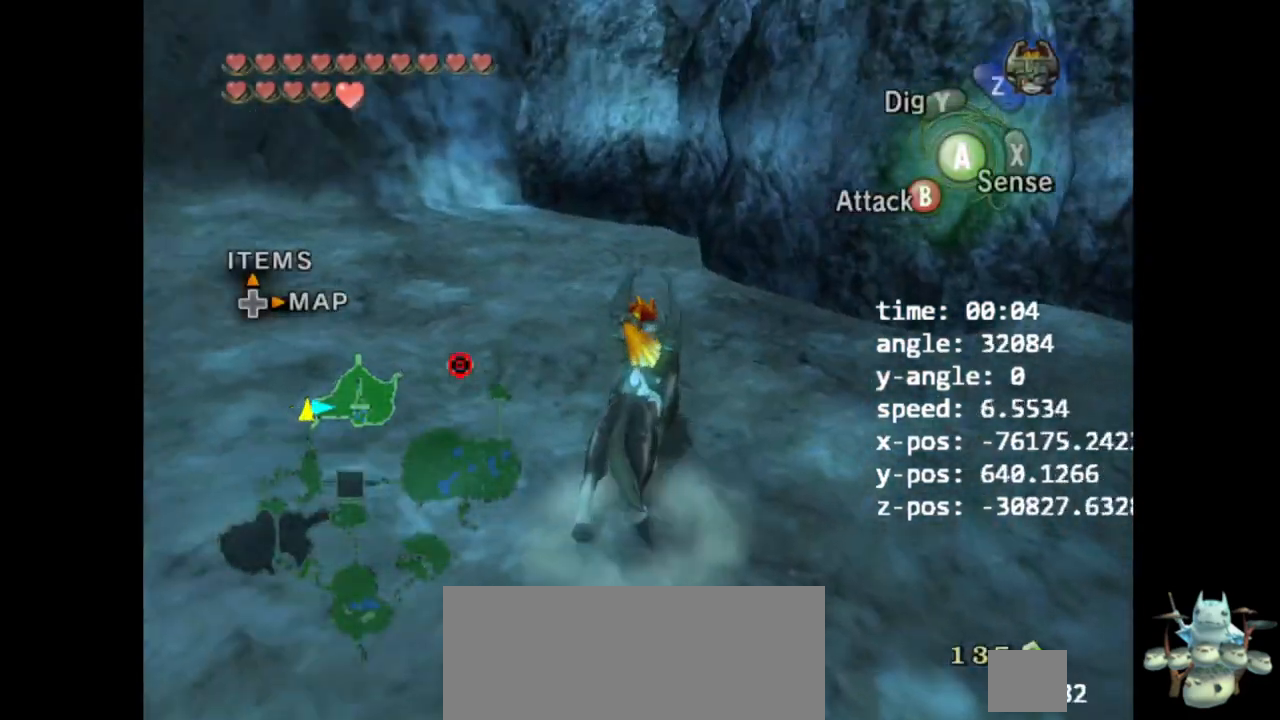
{"buttons": ["Z"], "left_stick": "center", "right_stick": "center", "events": [[100, "Z", "down"], [167, "Z", "up"], [167, "right_stick", "up"], [267, "right_stick", "center"], [433, "Z", "down"]]}
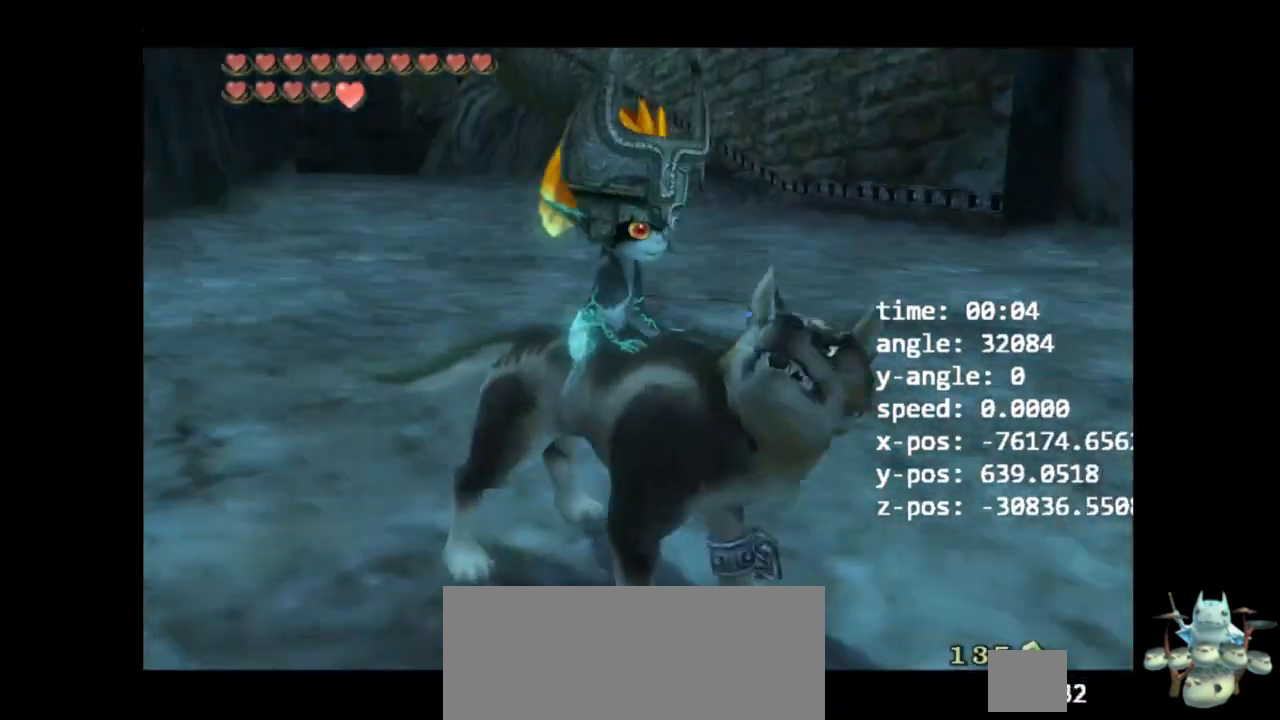
{"buttons": [], "left_stick": "center", "right_stick": "center", "events": [[67, "A", "down"], [133, "Z", "up"], [167, "A", "up"], [267, "A", "down"], [300, "A", "up"], [400, "A", "down"], [467, "A", "up"]]}
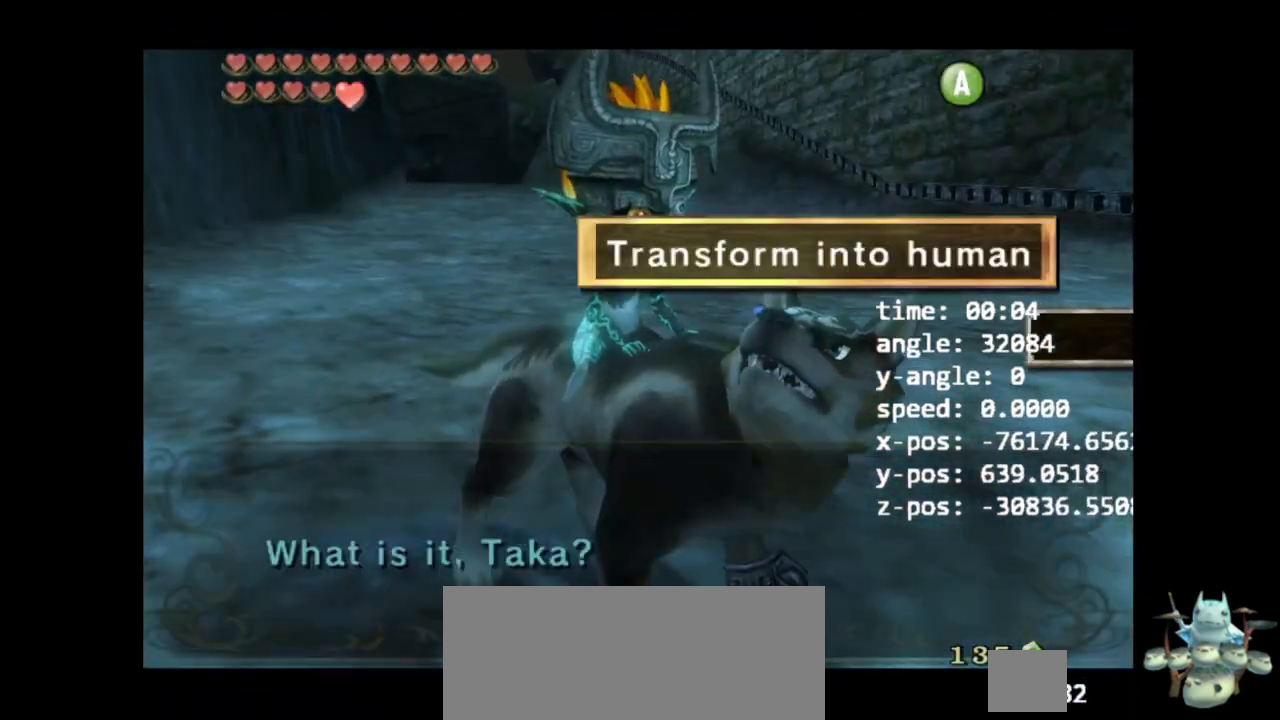
{"buttons": [], "left_stick": "center", "right_stick": "center", "events": [[33, "A", "down"], [100, "A", "up"], [167, "A", "down"], [200, "A", "up"]]}
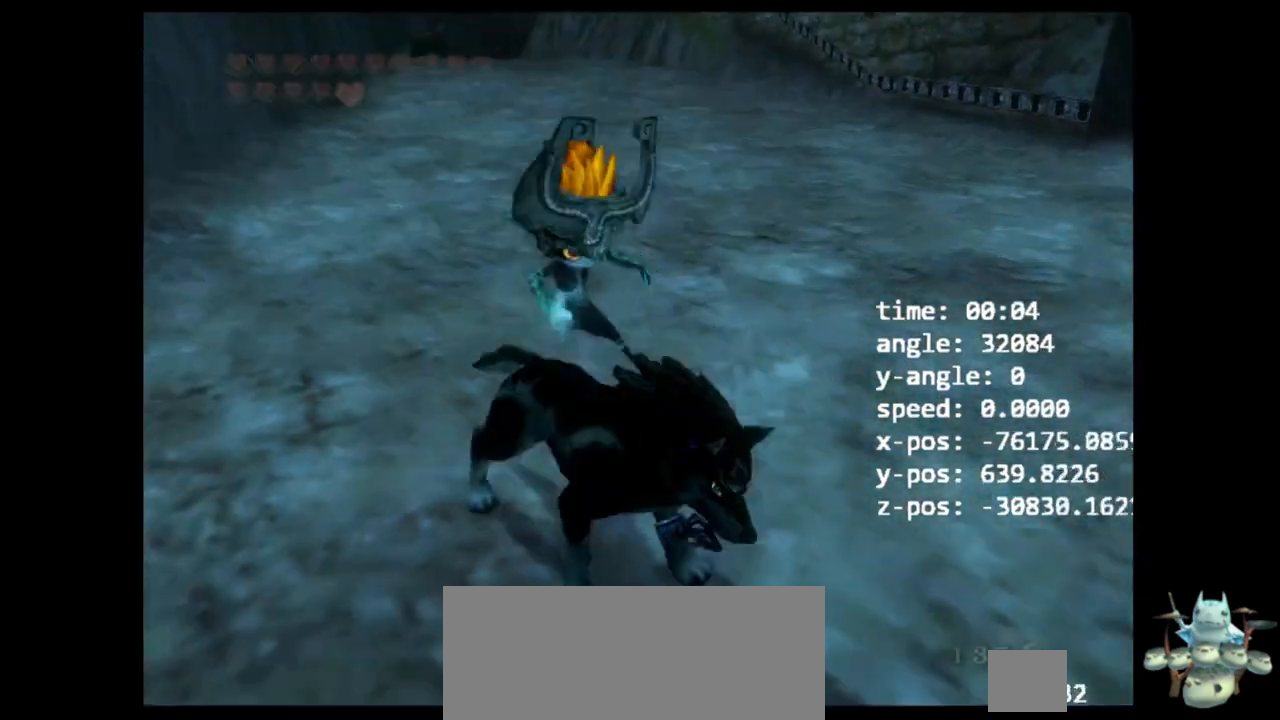
{"buttons": [], "left_stick": "center", "right_stick": "center", "events": []}
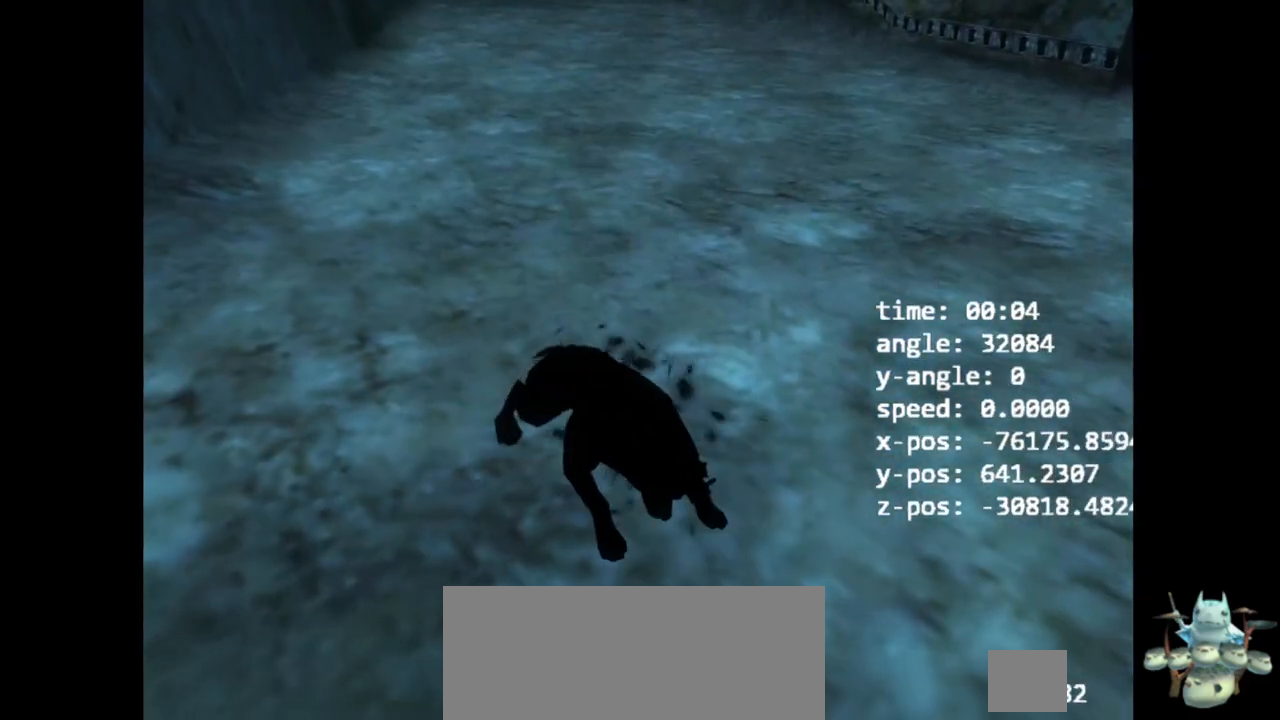
{"buttons": [], "left_stick": "center", "right_stick": "center", "events": []}
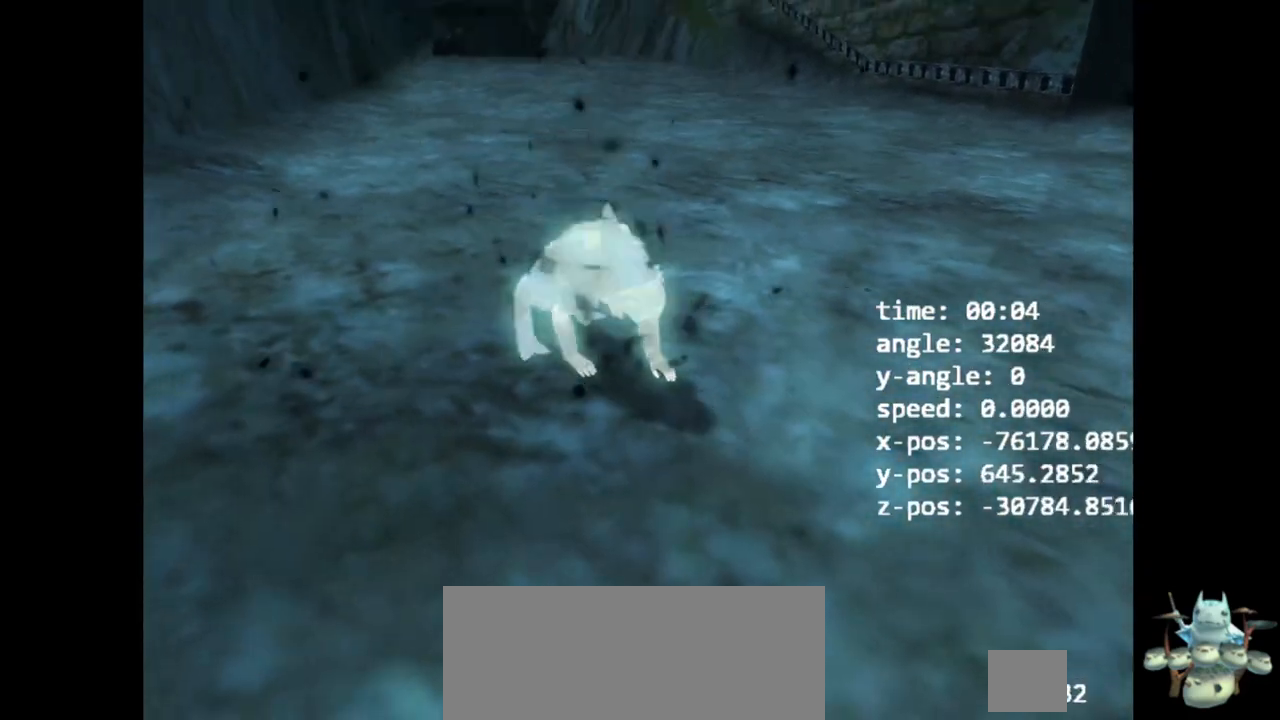
{"buttons": ["L1"], "left_stick": "center", "right_stick": "center", "events": [[467, "L1", "down"]]}
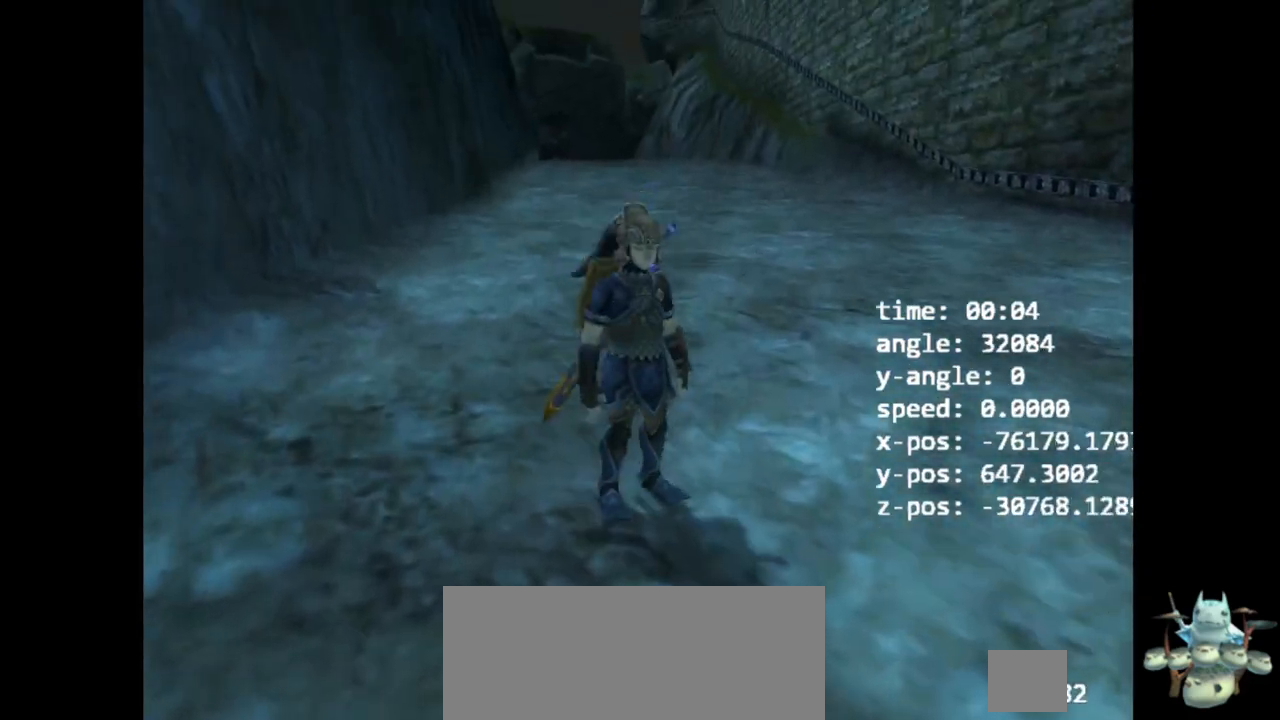
{"buttons": ["Y", "L1"], "left_stick": "center", "right_stick": "center", "events": [[33, "Y", "down"], [100, "Y", "up"], [200, "Y", "down"], [267, "Y", "up"], [367, "Y", "down"], [400, "Y", "up"], [467, "Y", "down"]]}
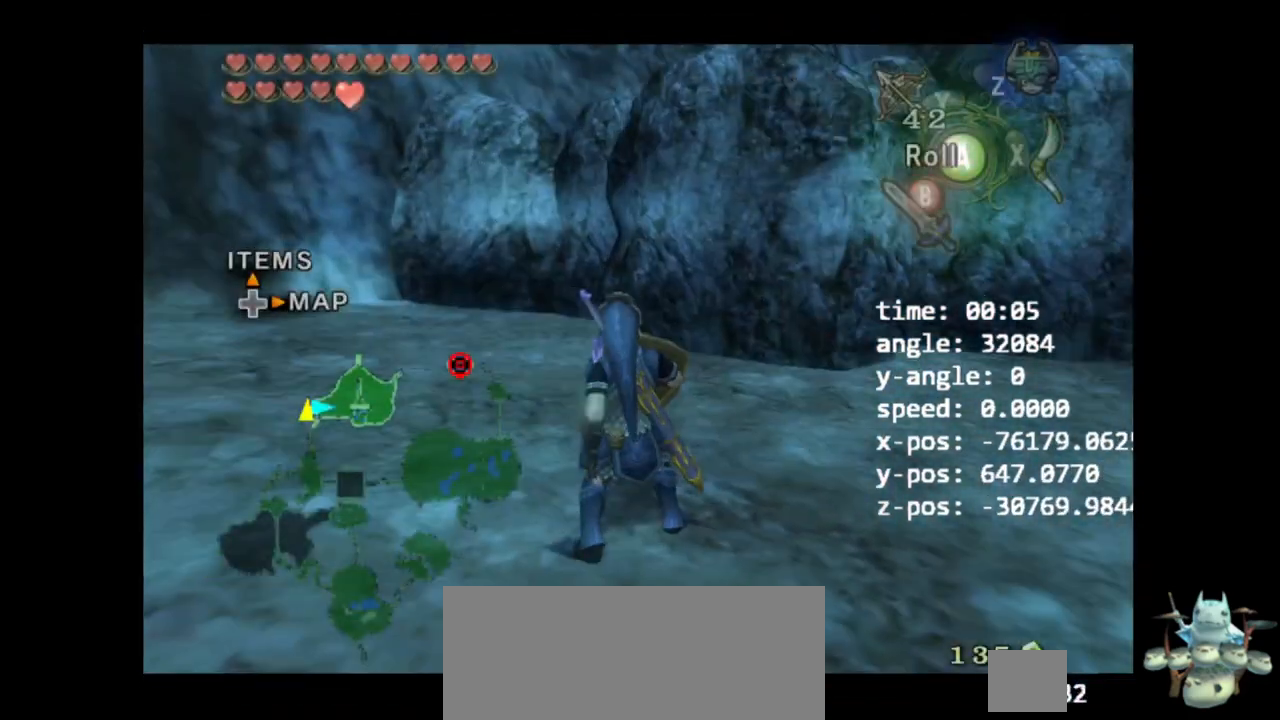
{"buttons": ["L1"], "left_stick": "up-right", "right_stick": "center", "events": [[33, "Y", "up"], [100, "Y", "down"], [167, "Y", "up"], [200, "left_stick", "up-right"]]}
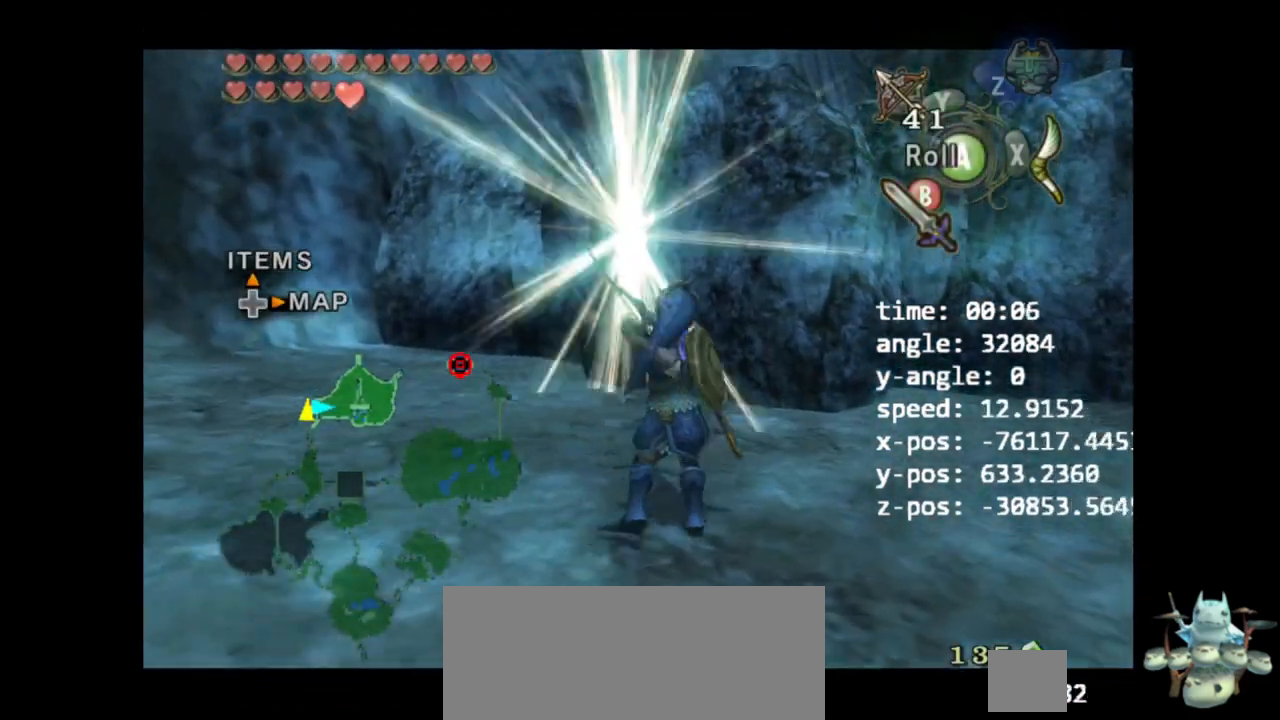
{"buttons": [], "left_stick": "up-right", "right_stick": "center"}
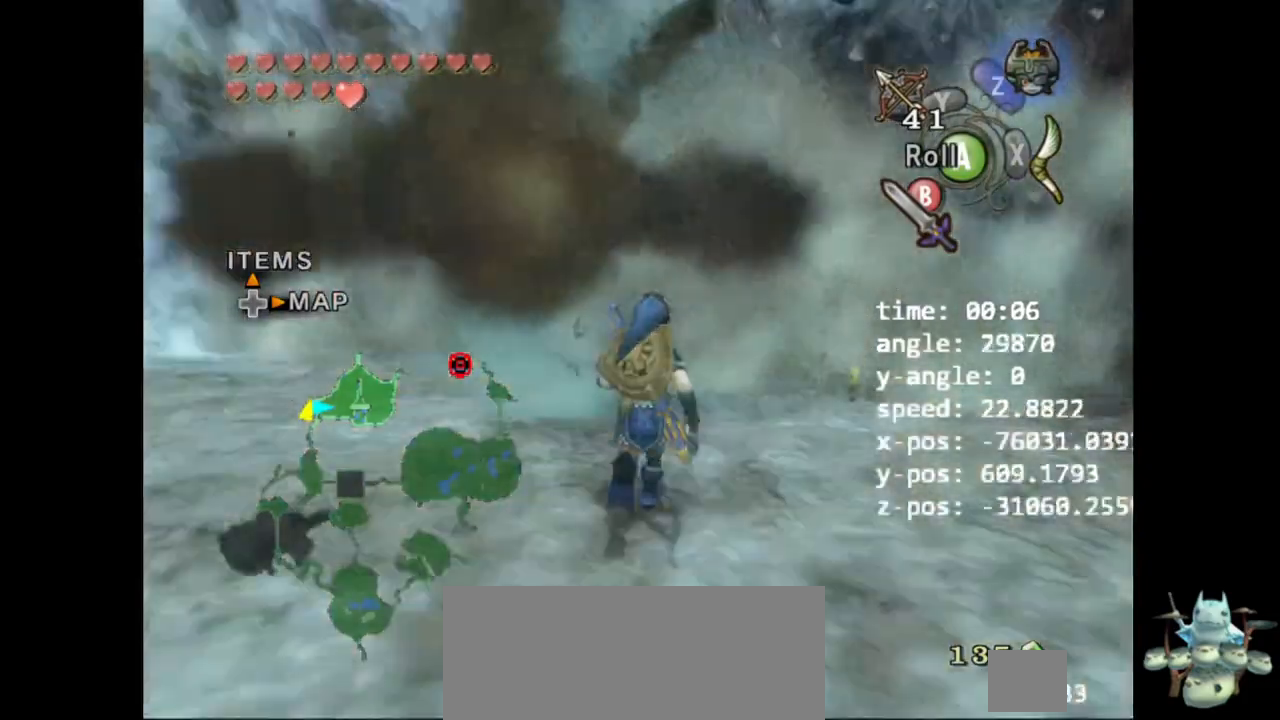
{"buttons": [], "left_stick": "up", "right_stick": "center"}
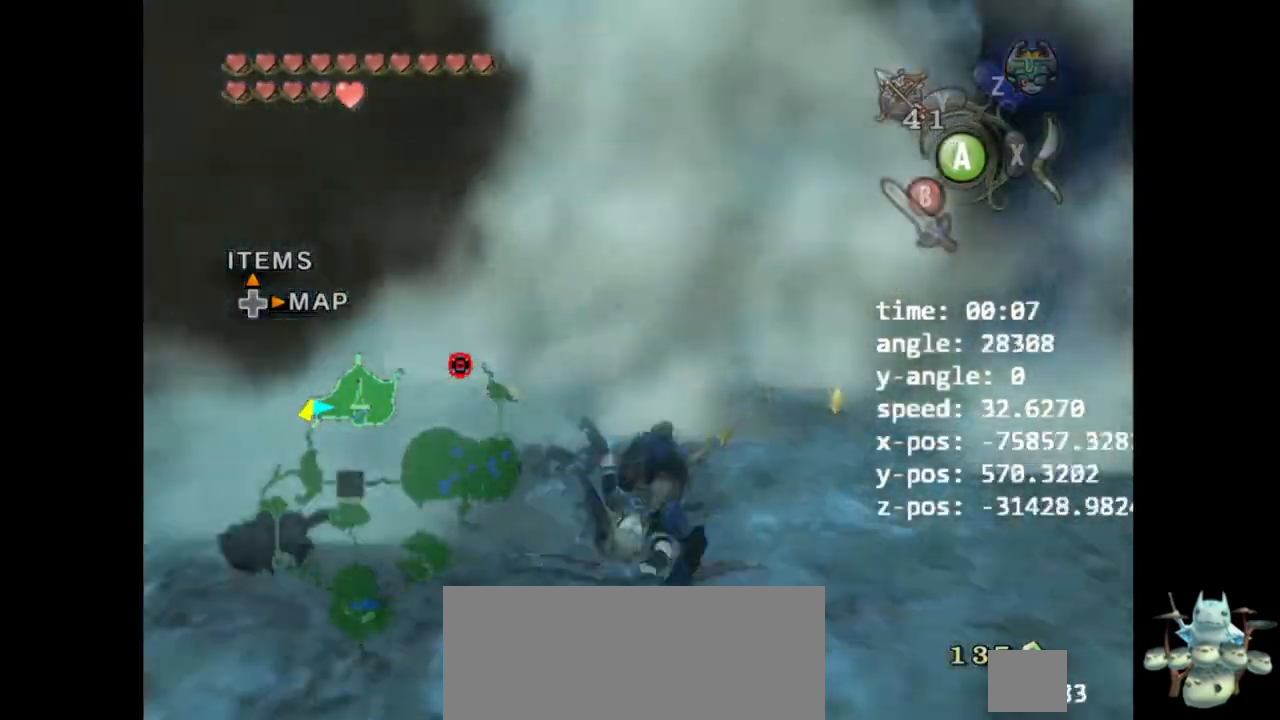
{"buttons": [], "left_stick": "up", "right_stick": "right", "events": [[500, "right_stick", "right"]]}
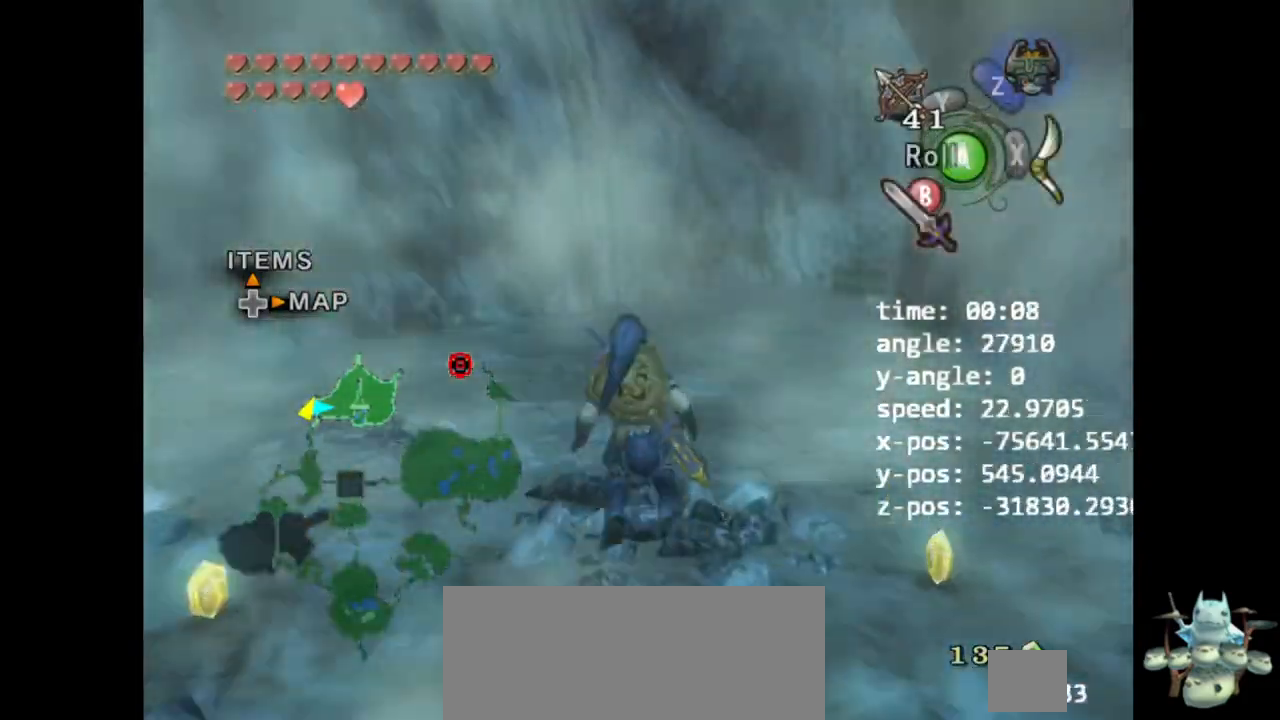
{"buttons": [], "left_stick": "up-left", "right_stick": "right", "events": [[100, "left_stick", "up-left"], [233, "A", "down"], [267, "A", "up"]]}
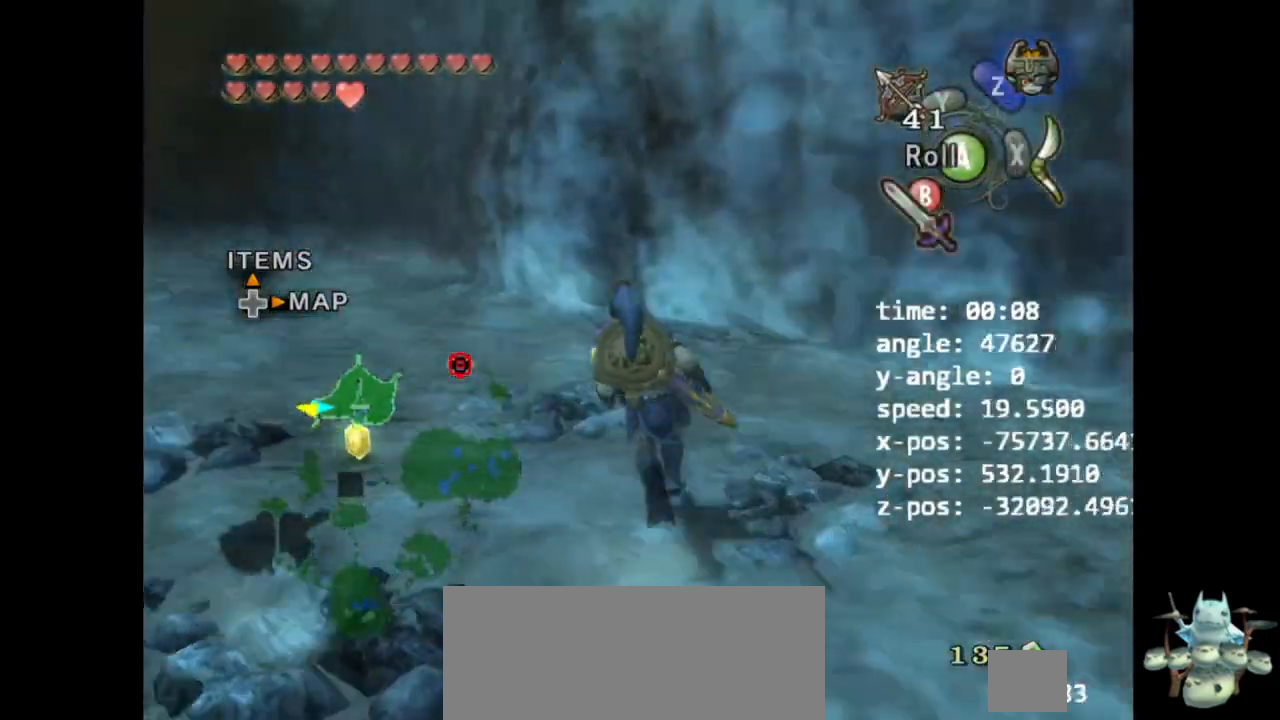
{"buttons": [], "left_stick": "up-right", "right_stick": "center"}
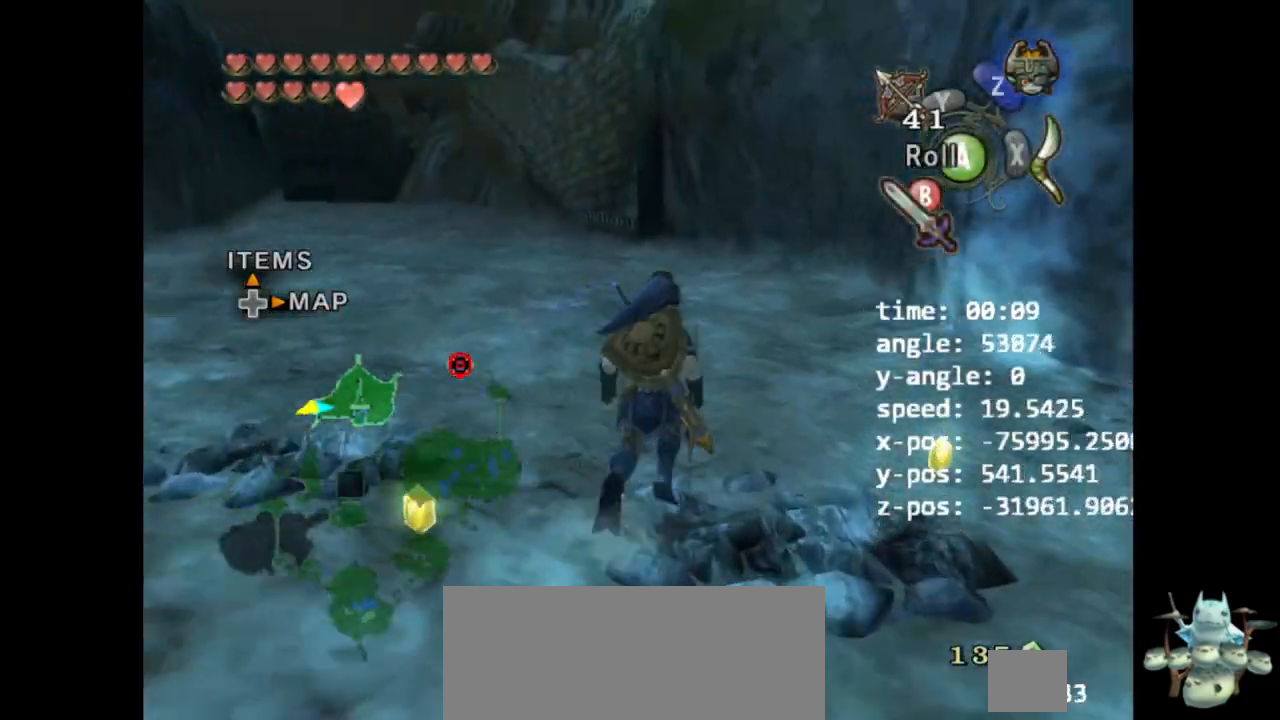
{"buttons": [], "left_stick": "up", "right_stick": "center", "events": [[67, "left_stick", "up"], [133, "A", "down"], [300, "A", "up"]]}
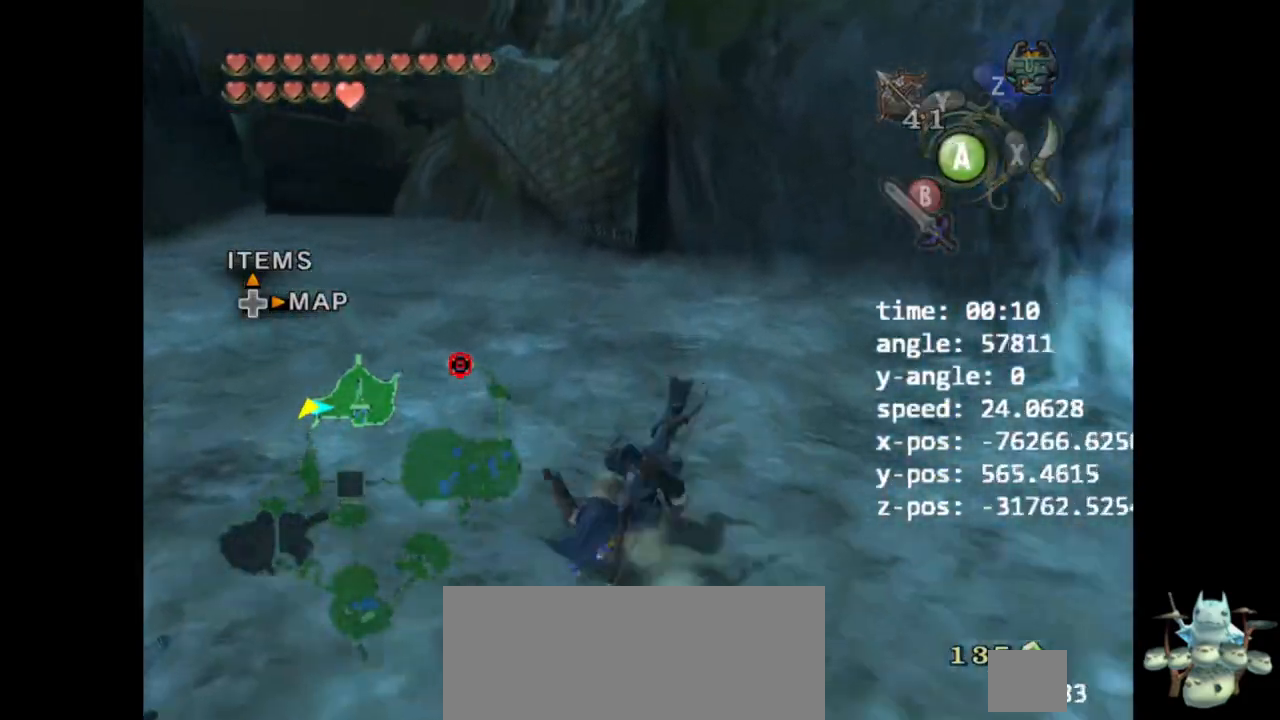
{"buttons": ["Y", "L1", "R1"], "left_stick": "up", "right_stick": "center", "events": [[433, "L1", "down"], [467, "R1", "down"], [467, "Y", "down"]]}
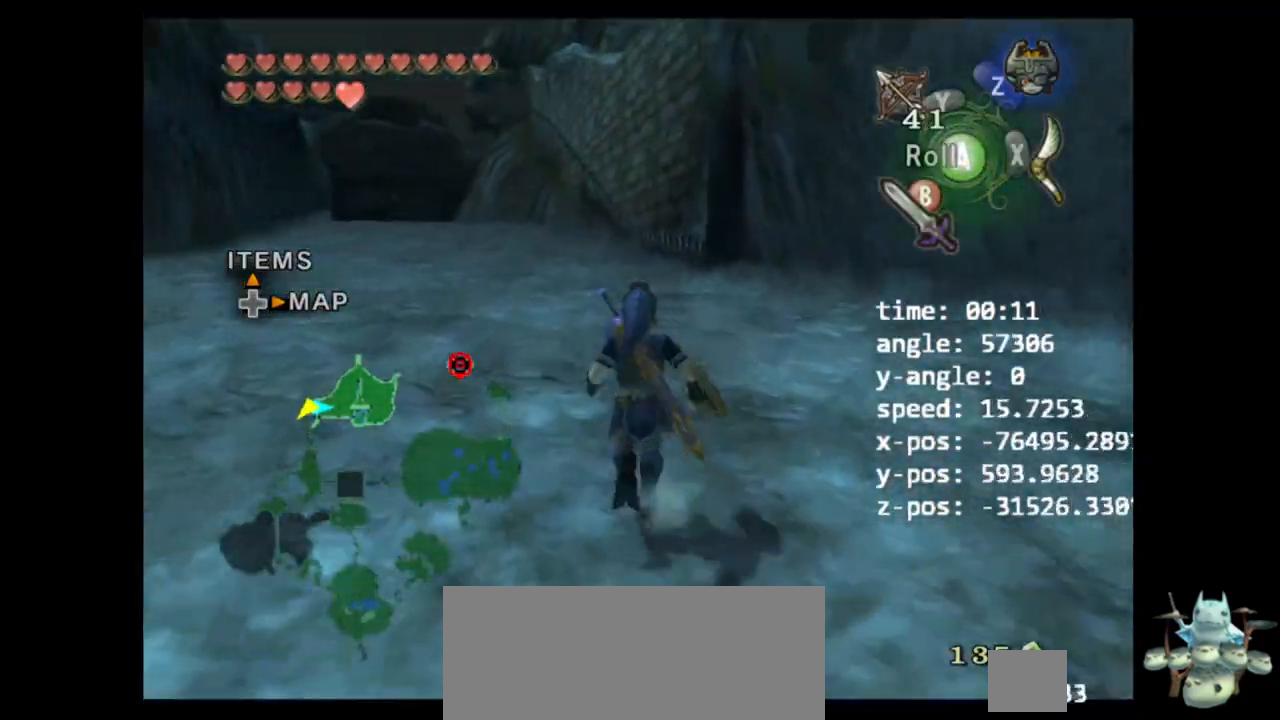
{"buttons": ["Z"], "left_stick": "up", "right_stick": "center"}
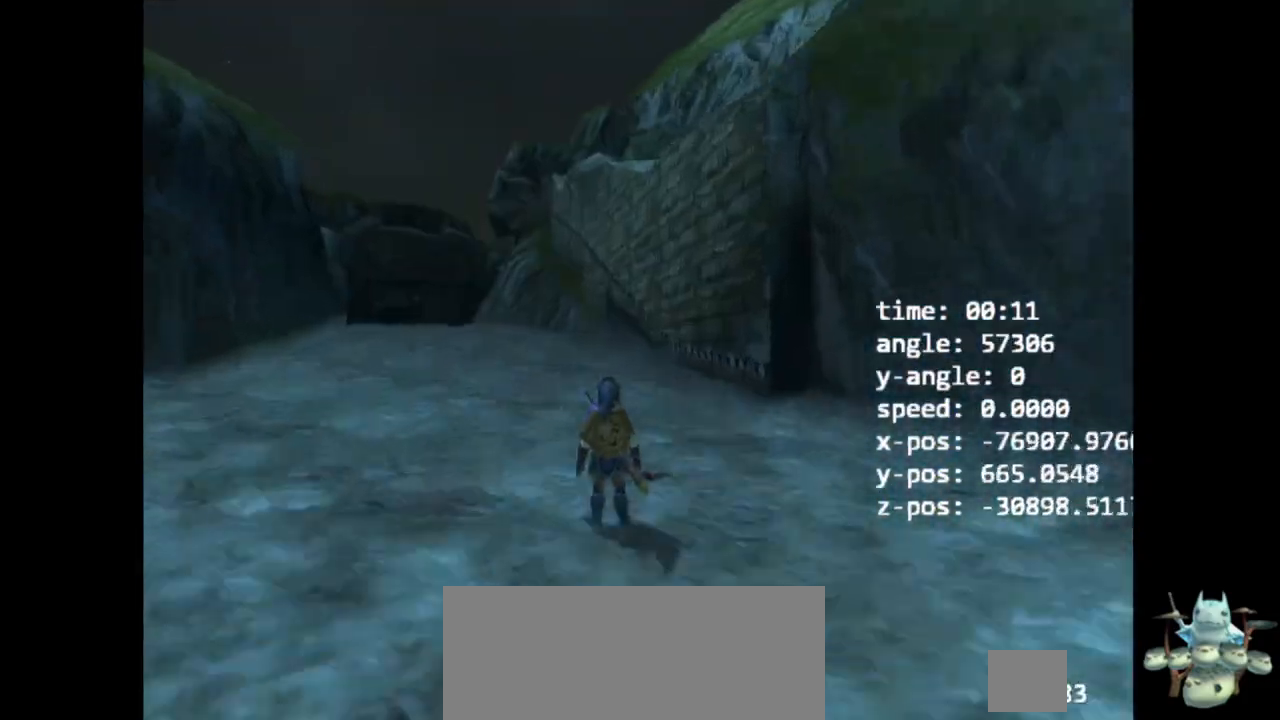
{"buttons": ["Z"], "left_stick": "up-left", "right_stick": "up", "events": [[167, "left_stick", "up-left"], [200, "right_stick", "up"]]}
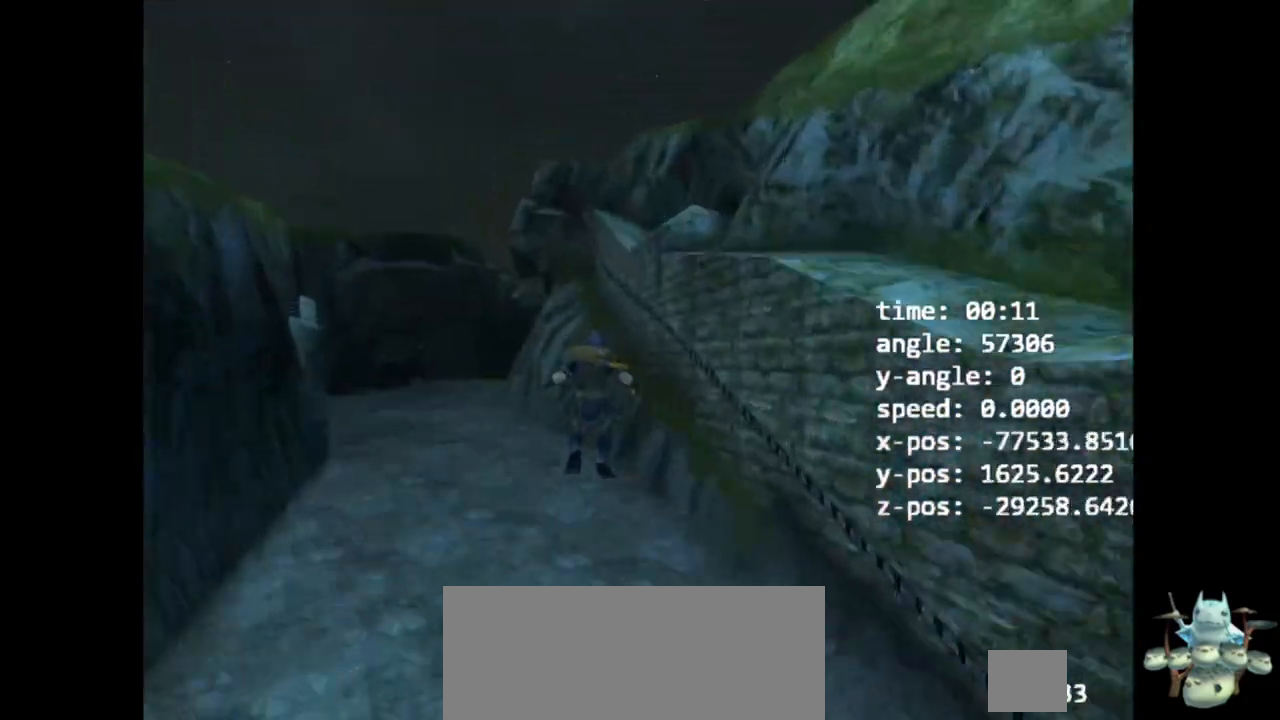
{"buttons": ["Z"], "left_stick": "up", "right_stick": "up", "events": [[367, "left_stick", "up"]]}
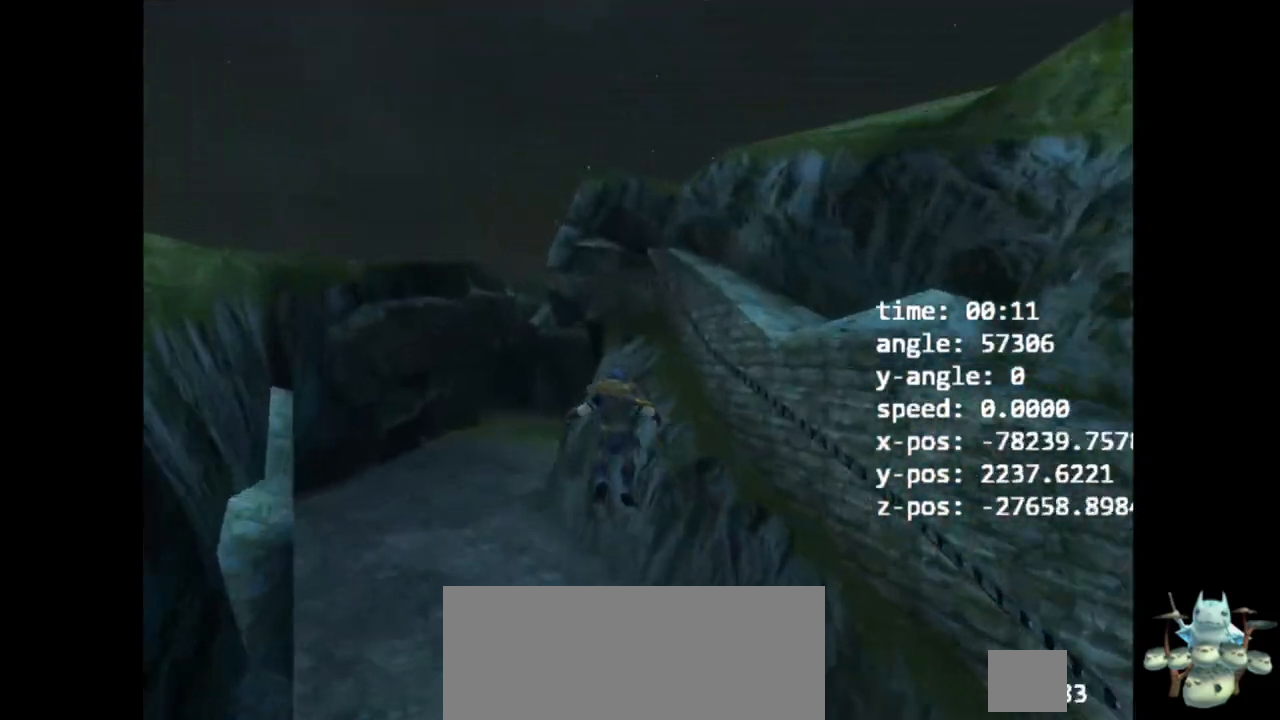
{"buttons": ["Z"], "left_stick": "up", "right_stick": "up", "events": []}